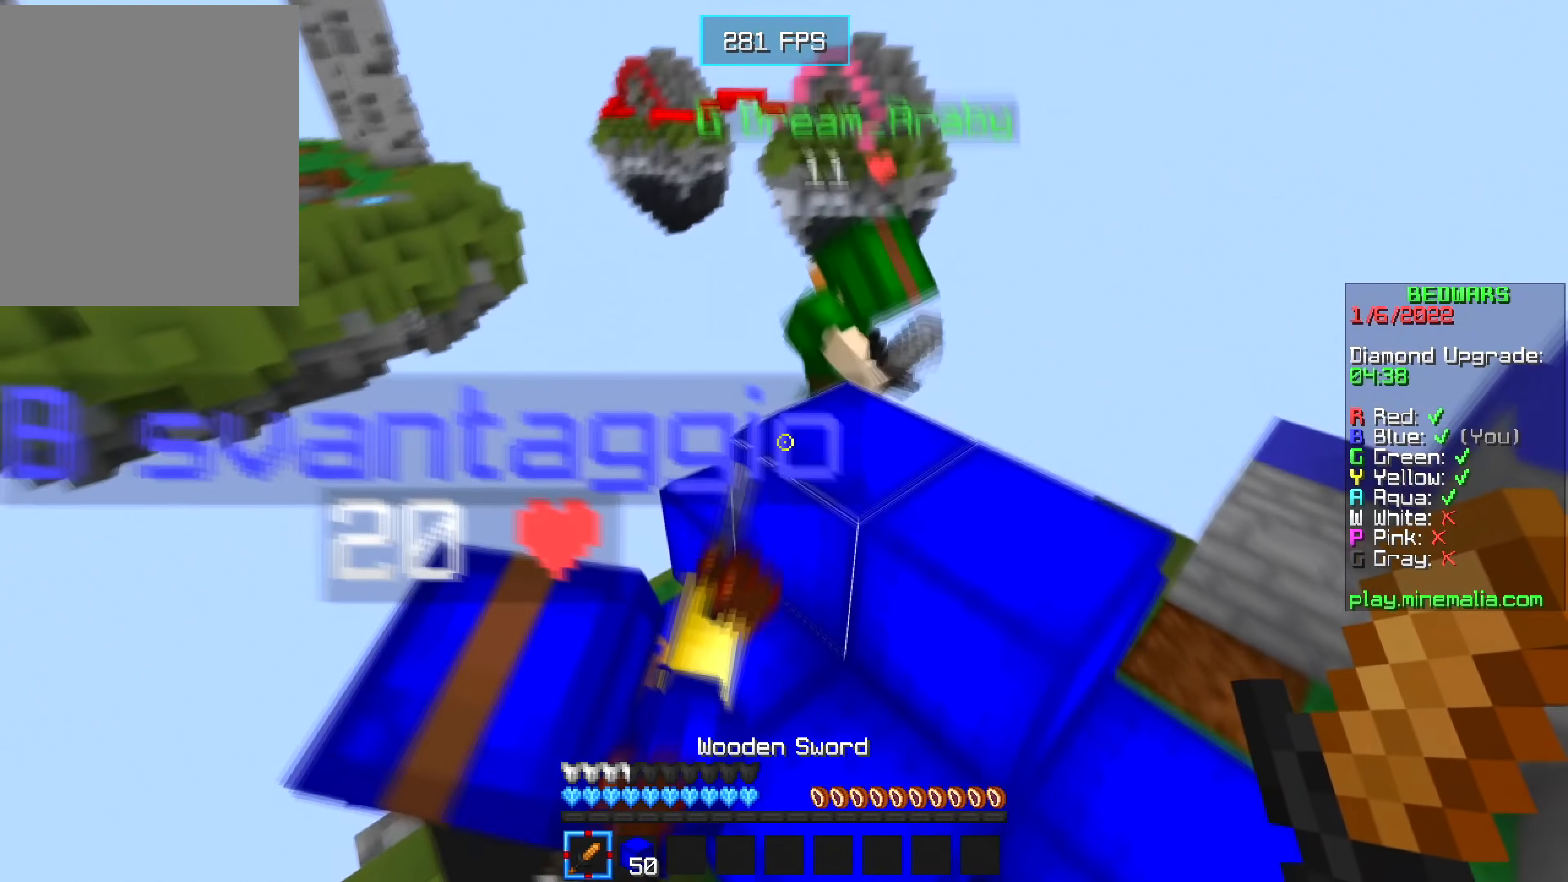
Gameplay with keyboard and mouse; each line is a JSON object with the keys and mouse buttons held at the frame after it. "events" lists presses ("down") and releases ("up") of "a", "d", "s", "w", "mouse_left" and "mouse_right" between this image and that frame as [ms after this image, input, new state], when the widget could be followed in between. "mouse_left", "mouse_right" = the "left", "right" buttons of the "mouse" list. No other keys are recorded. Fast repeated clicks can show as one long hold. Mouse movement is not recorded.
{"keys": ["d"], "mouse": [], "events": [[500, "w", "up"]]}
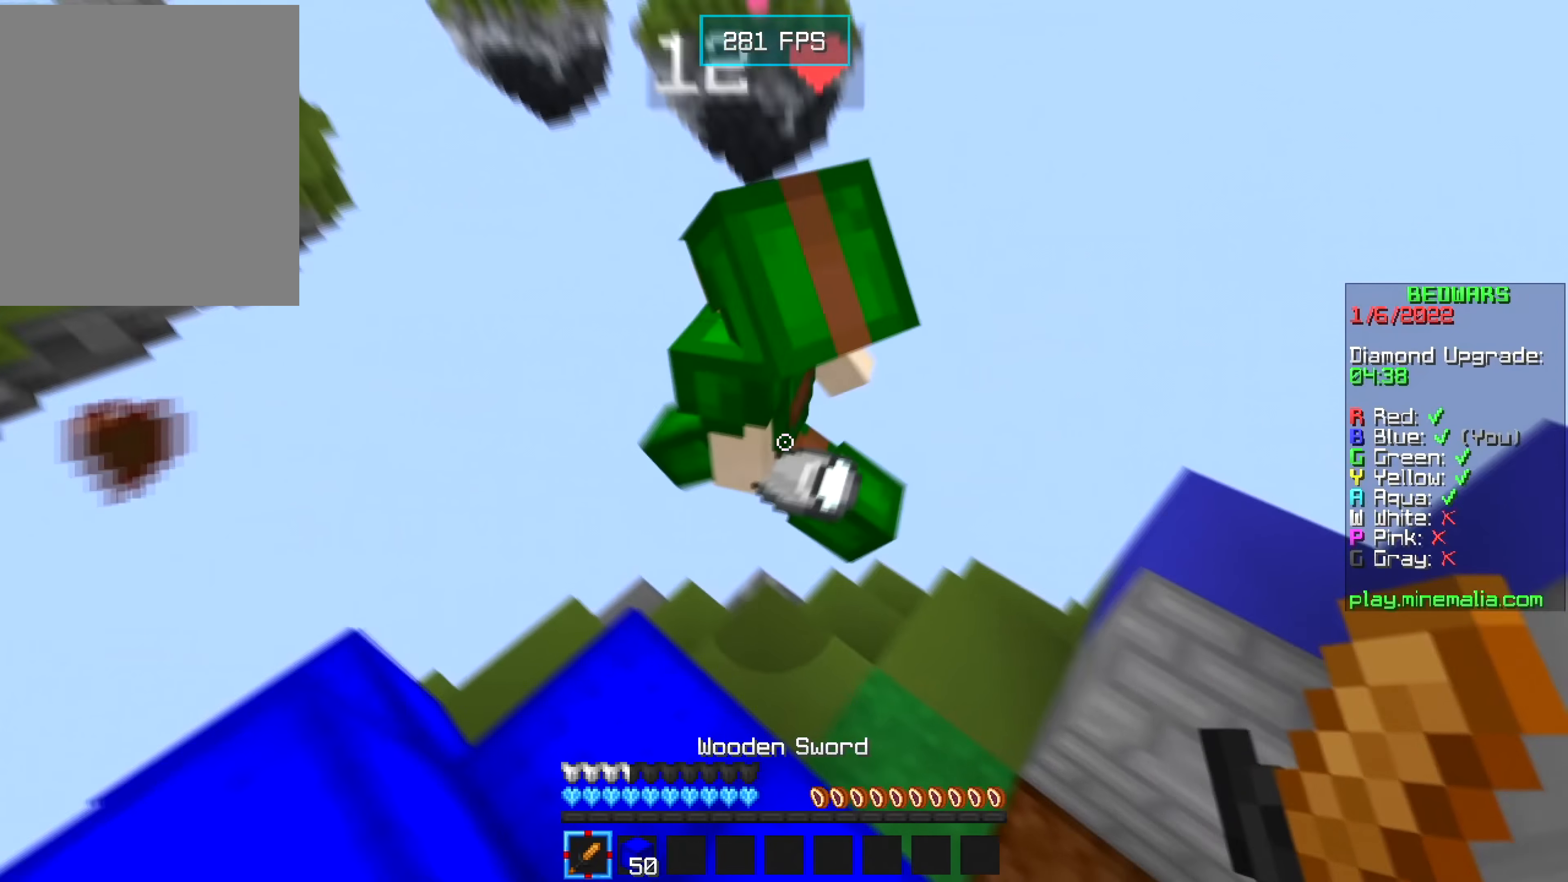
{"keys": [], "mouse": [], "events": [[67, "s", "down"], [117, "mouse_left", "down"], [217, "d", "up"], [233, "mouse_left", "up"], [367, "s", "up"]]}
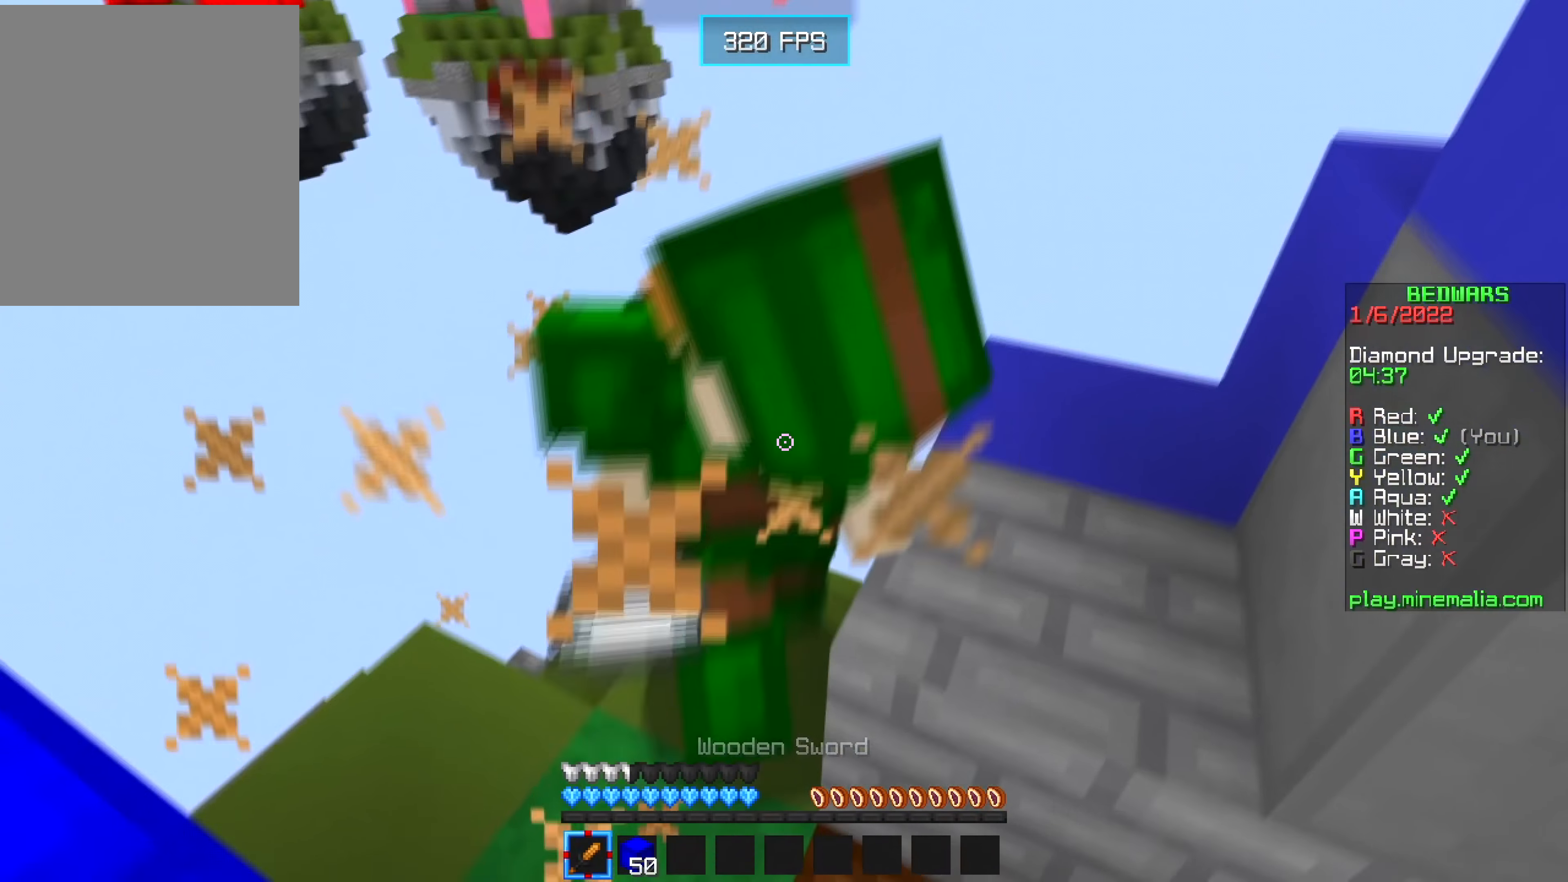
{"keys": ["w"], "mouse": ["left"], "events": [[67, "d", "down"], [233, "a", "down"], [233, "w", "down"], [267, "d", "up"], [433, "a", "up"], [433, "mouse_left", "down"]]}
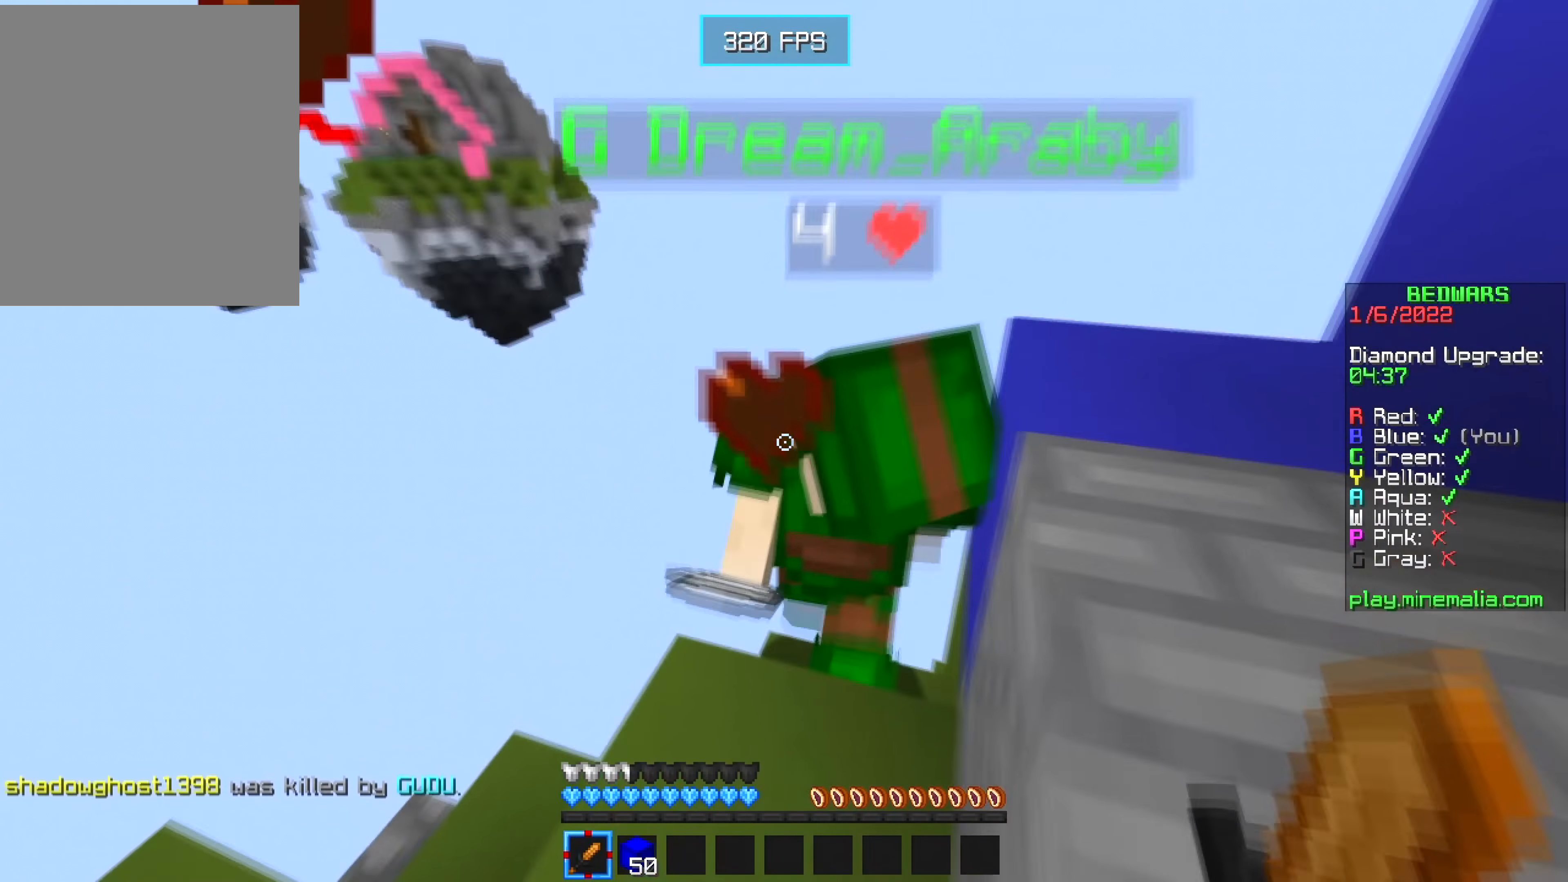
{"keys": [], "mouse": [], "events": [[67, "w", "up"], [117, "mouse_left", "up"], [317, "w", "down"], [400, "d", "down"], [483, "d", "up"], [483, "w", "up"]]}
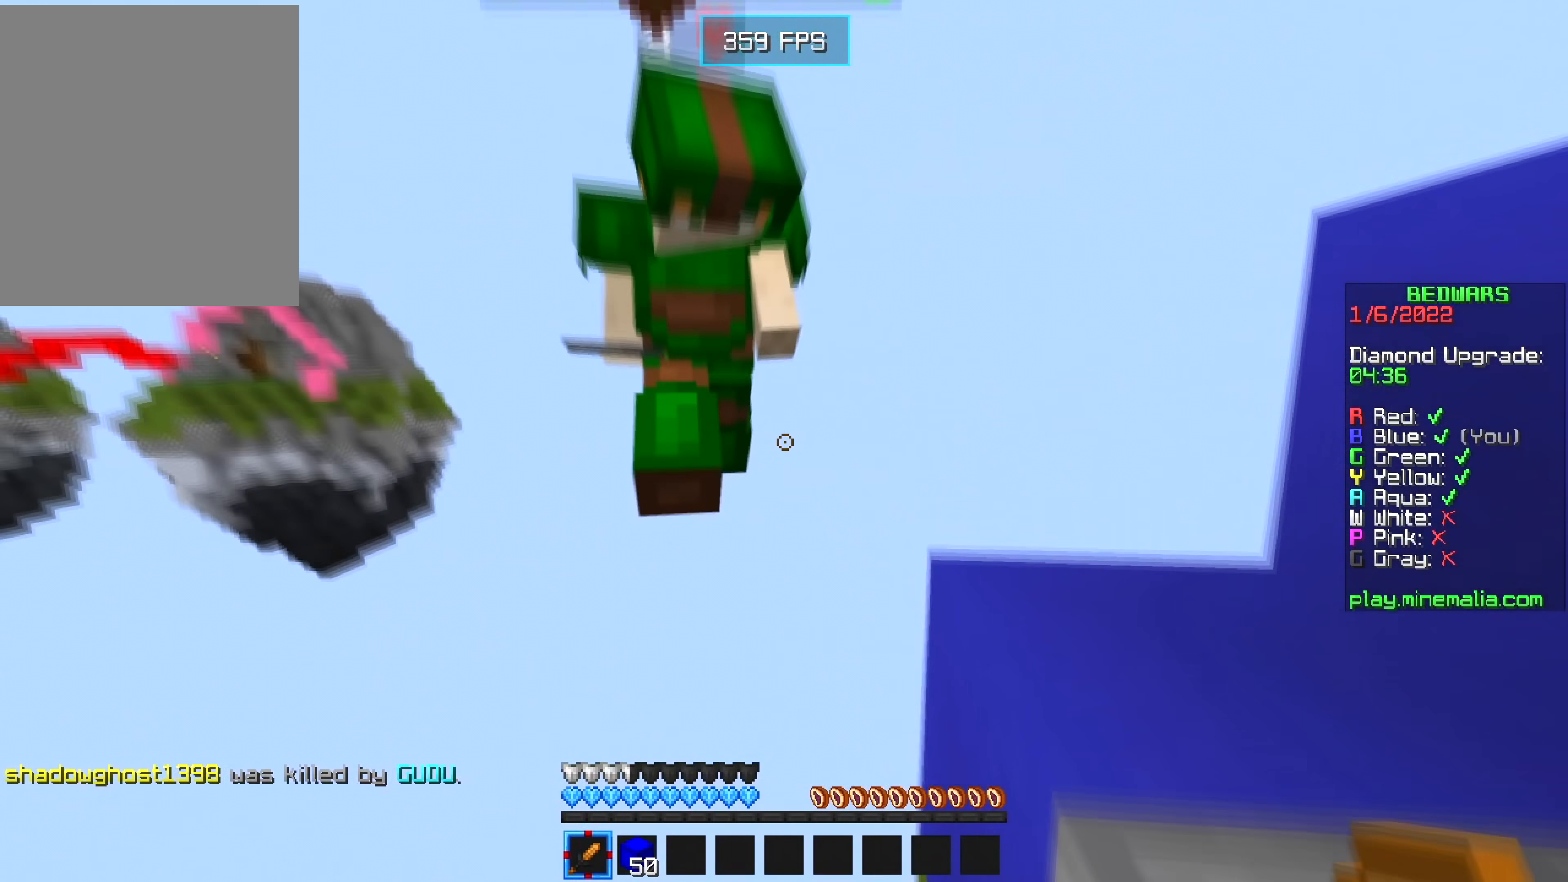
{"keys": [], "mouse": [], "events": [[33, "s", "down"], [100, "mouse_left", "down"], [250, "mouse_left", "up"], [300, "s", "up"]]}
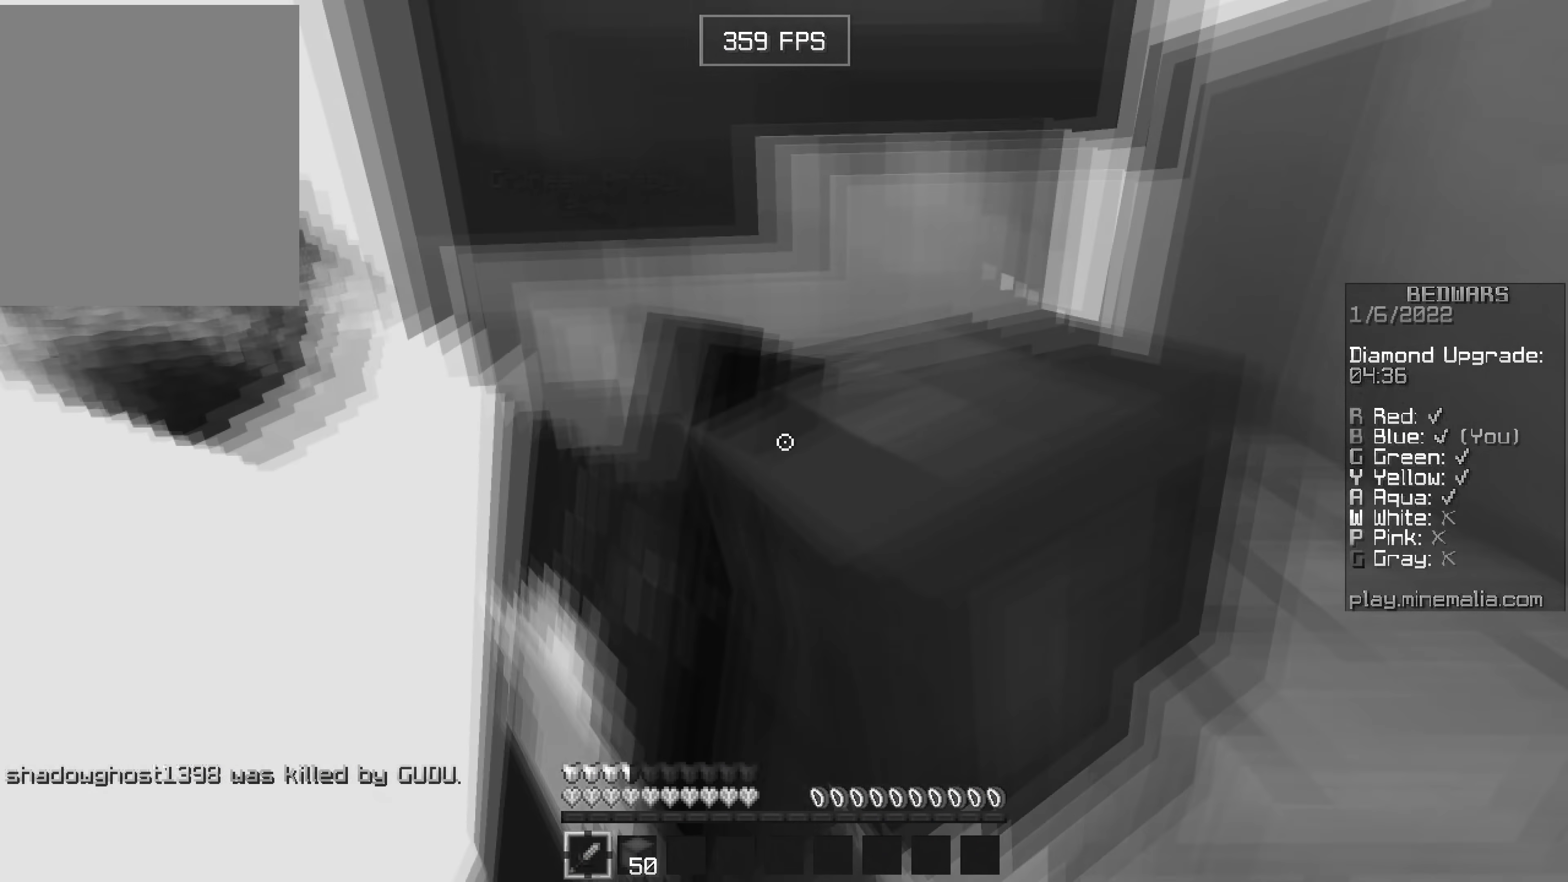
{"keys": ["w"], "mouse": [], "events": [[33, "w", "down"]]}
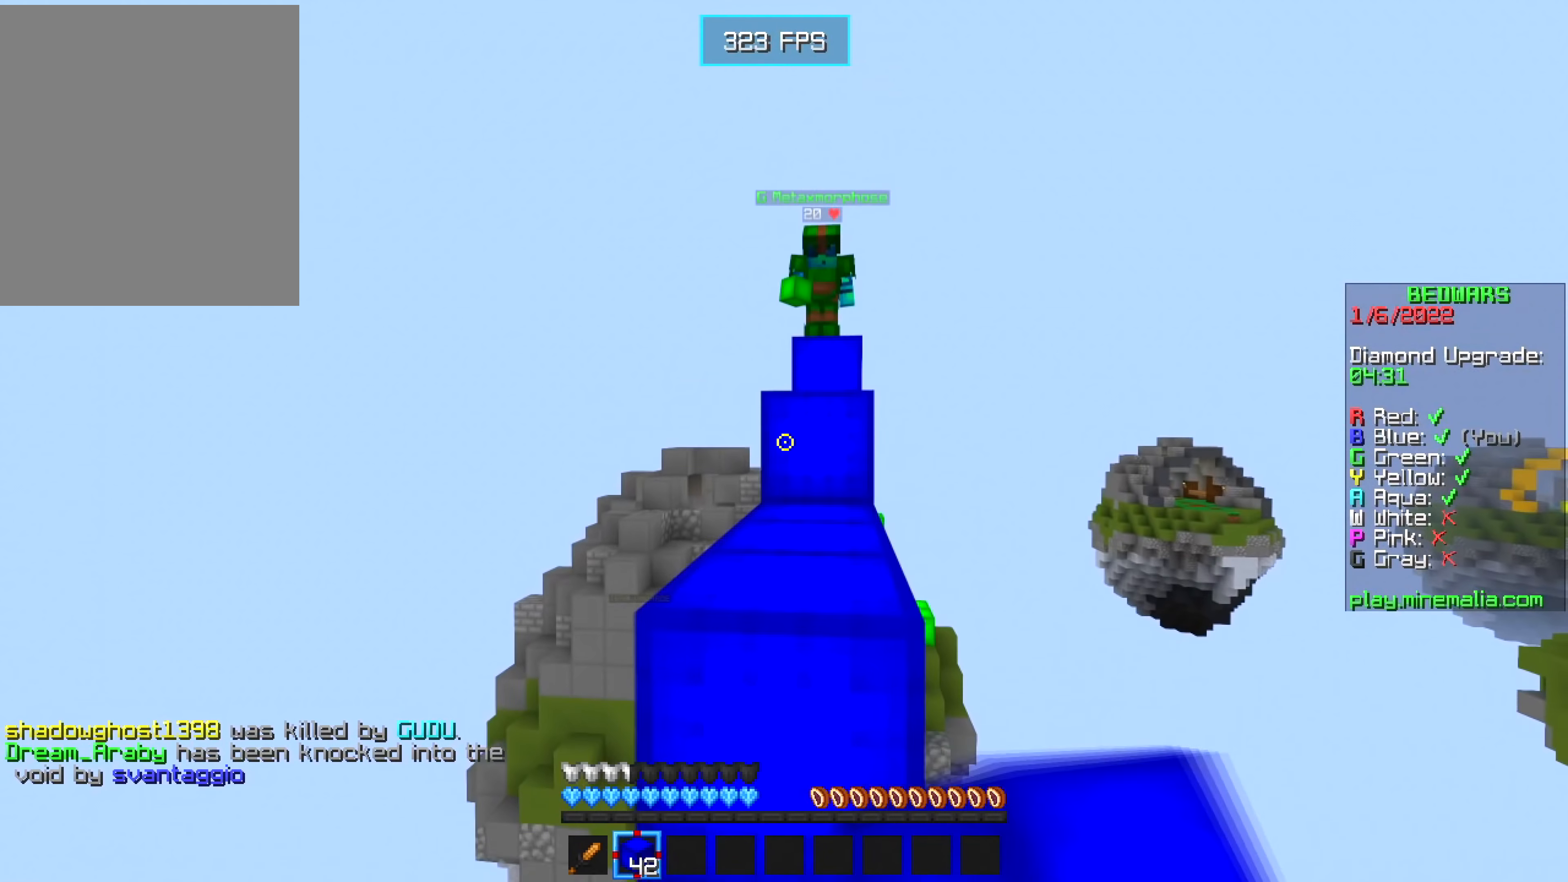
{"keys": ["w"], "mouse": [], "events": [[267, "d", "down"], [483, "d", "up"]]}
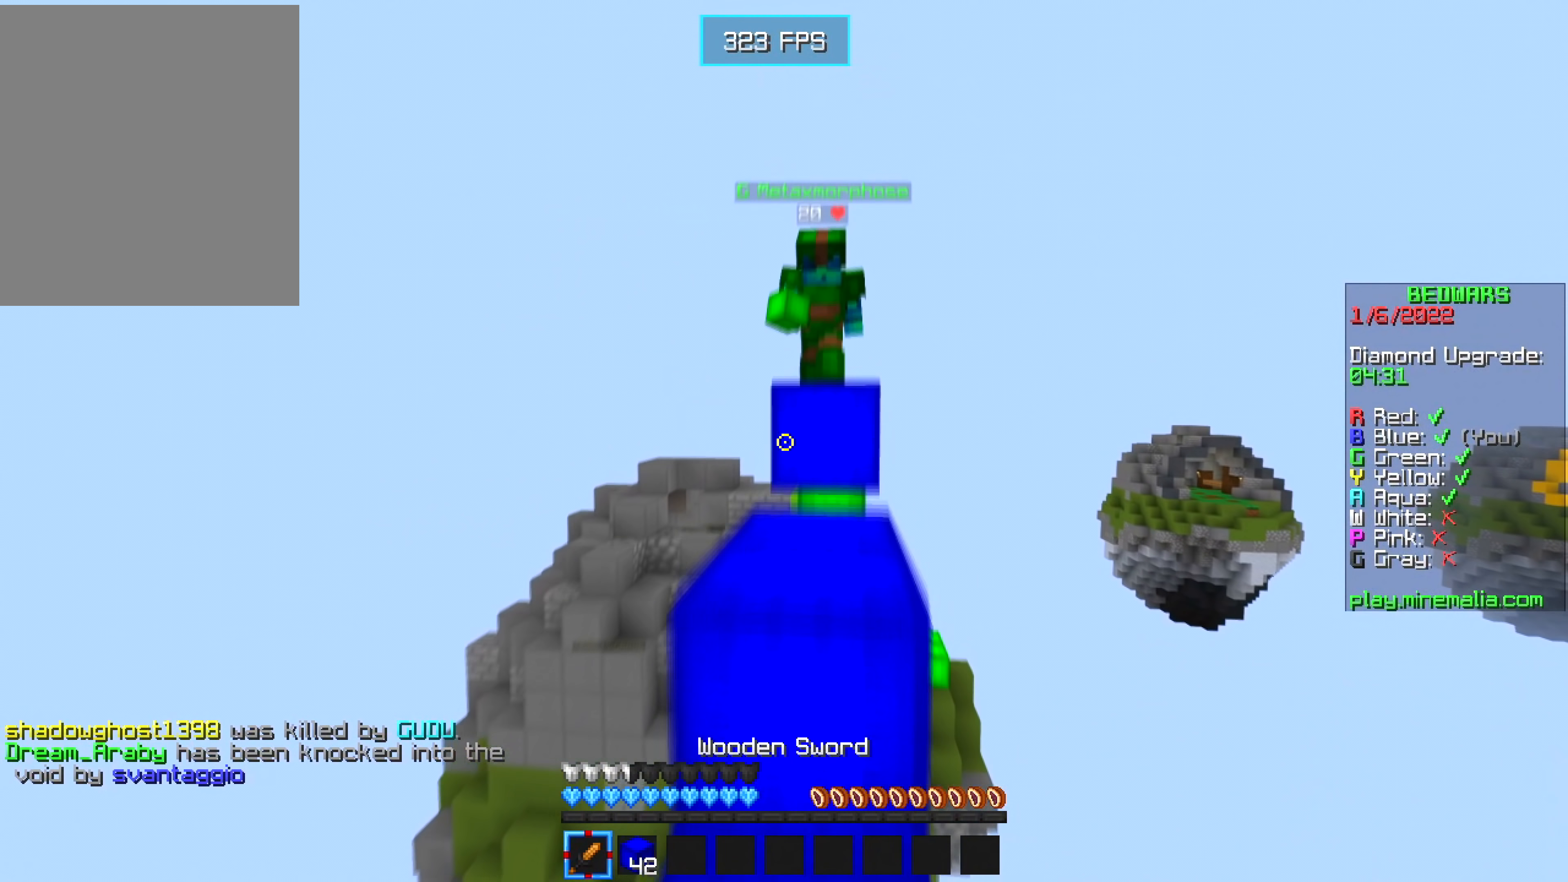
{"keys": ["w"], "mouse": [], "events": [[200, "s", "down"], [200, "w", "up"], [283, "mouse_right", "down"], [400, "mouse_right", "up"], [400, "s", "up"], [433, "w", "down"]]}
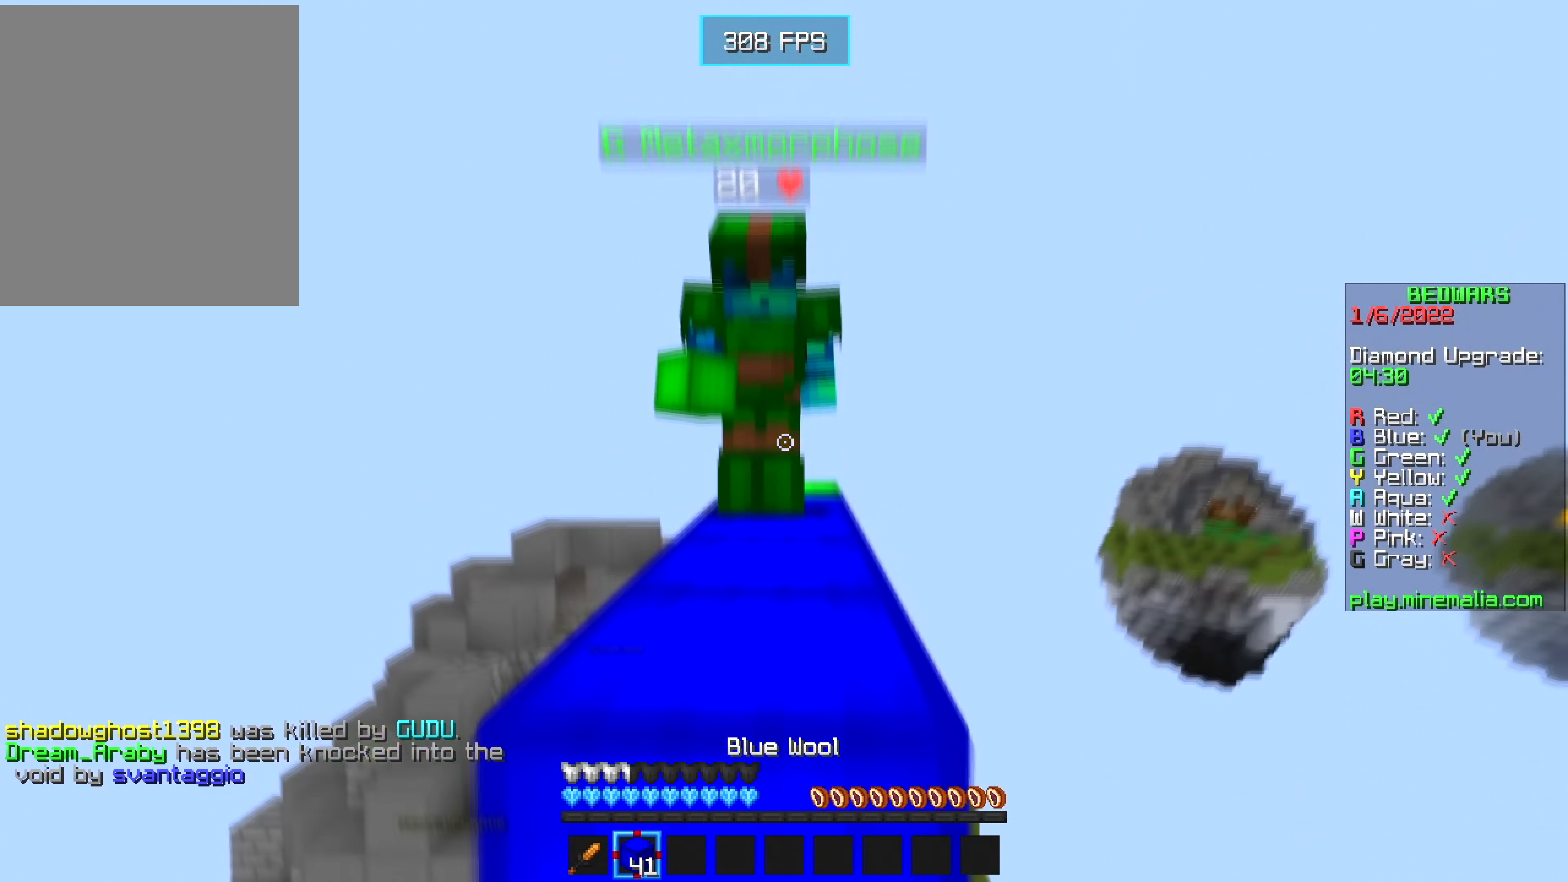
{"keys": ["w"], "mouse": [], "events": [[250, "mouse_left", "down"], [400, "mouse_left", "up"]]}
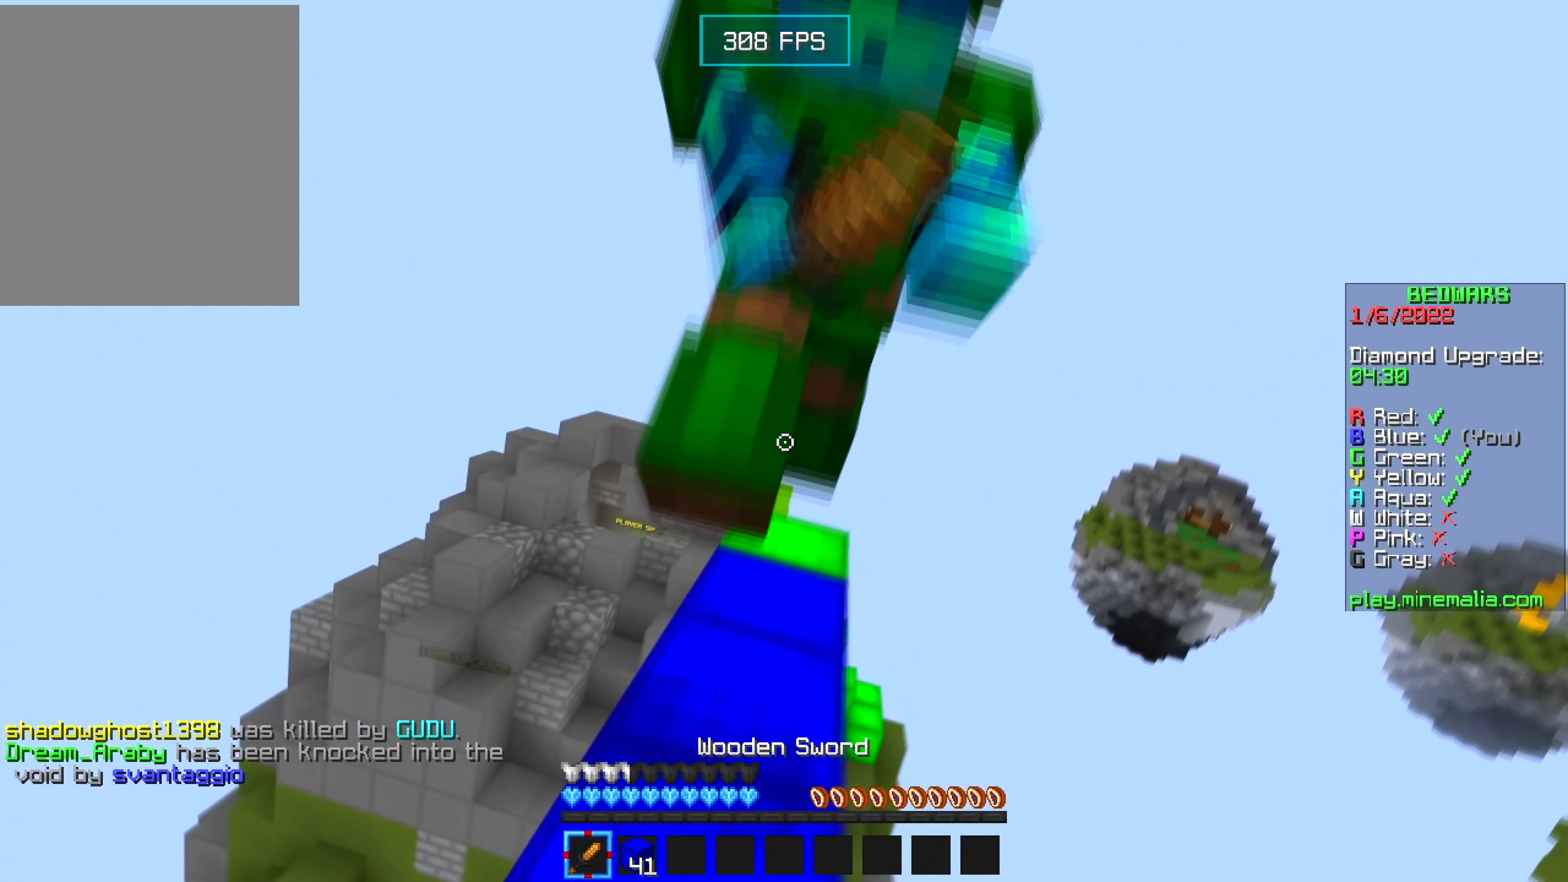
{"keys": ["w"], "mouse": [], "events": []}
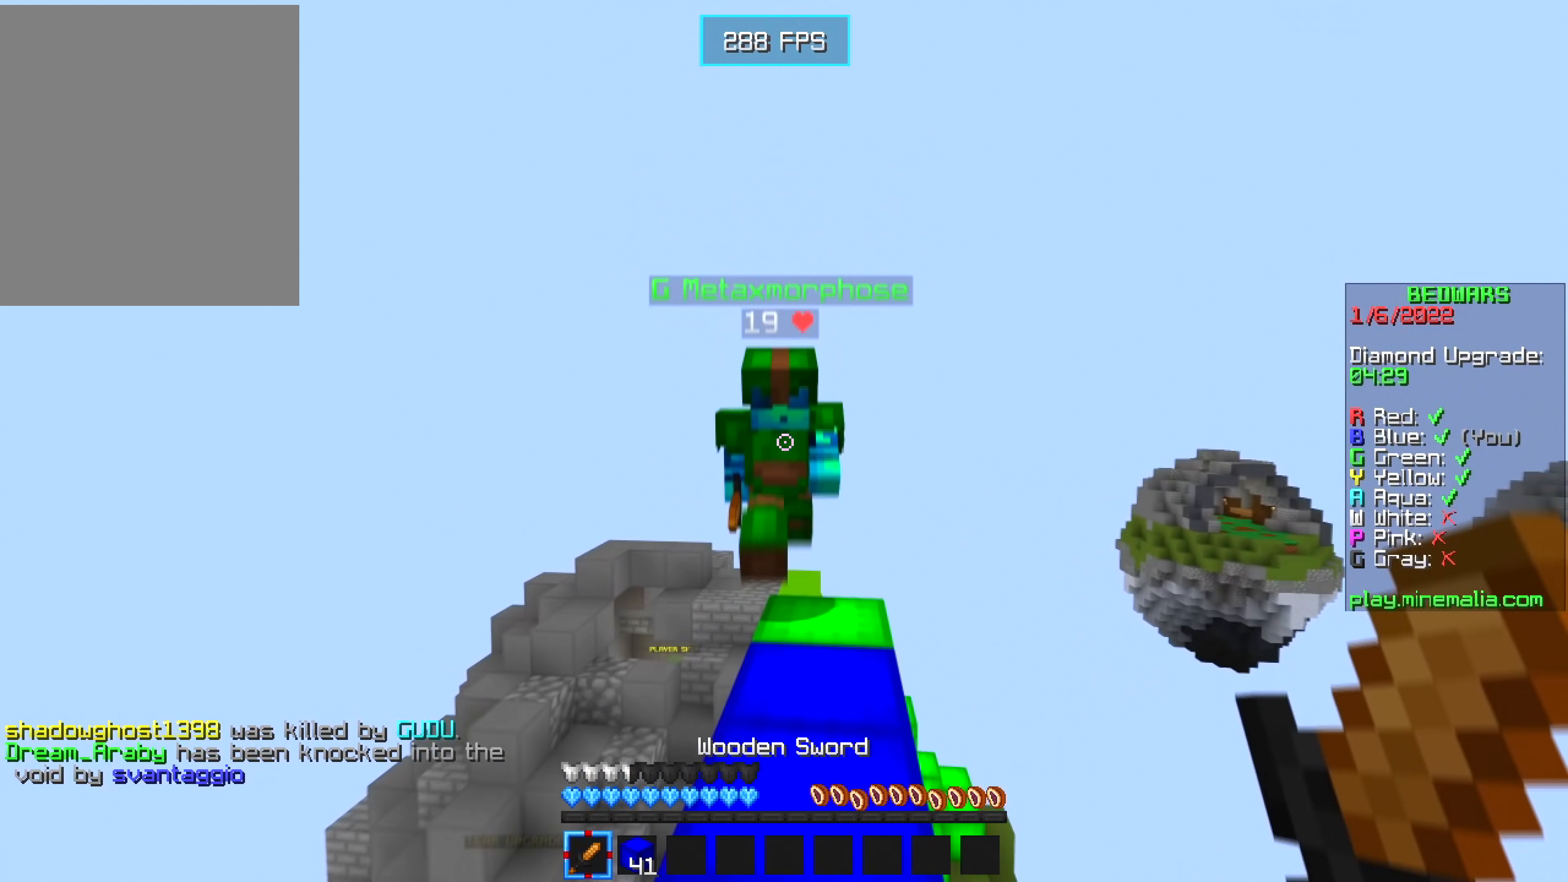
{"keys": ["a", "w"], "mouse": [], "events": [[200, "d", "down"], [350, "mouse_left", "down"], [367, "a", "down"], [417, "d", "up"], [483, "mouse_left", "up"]]}
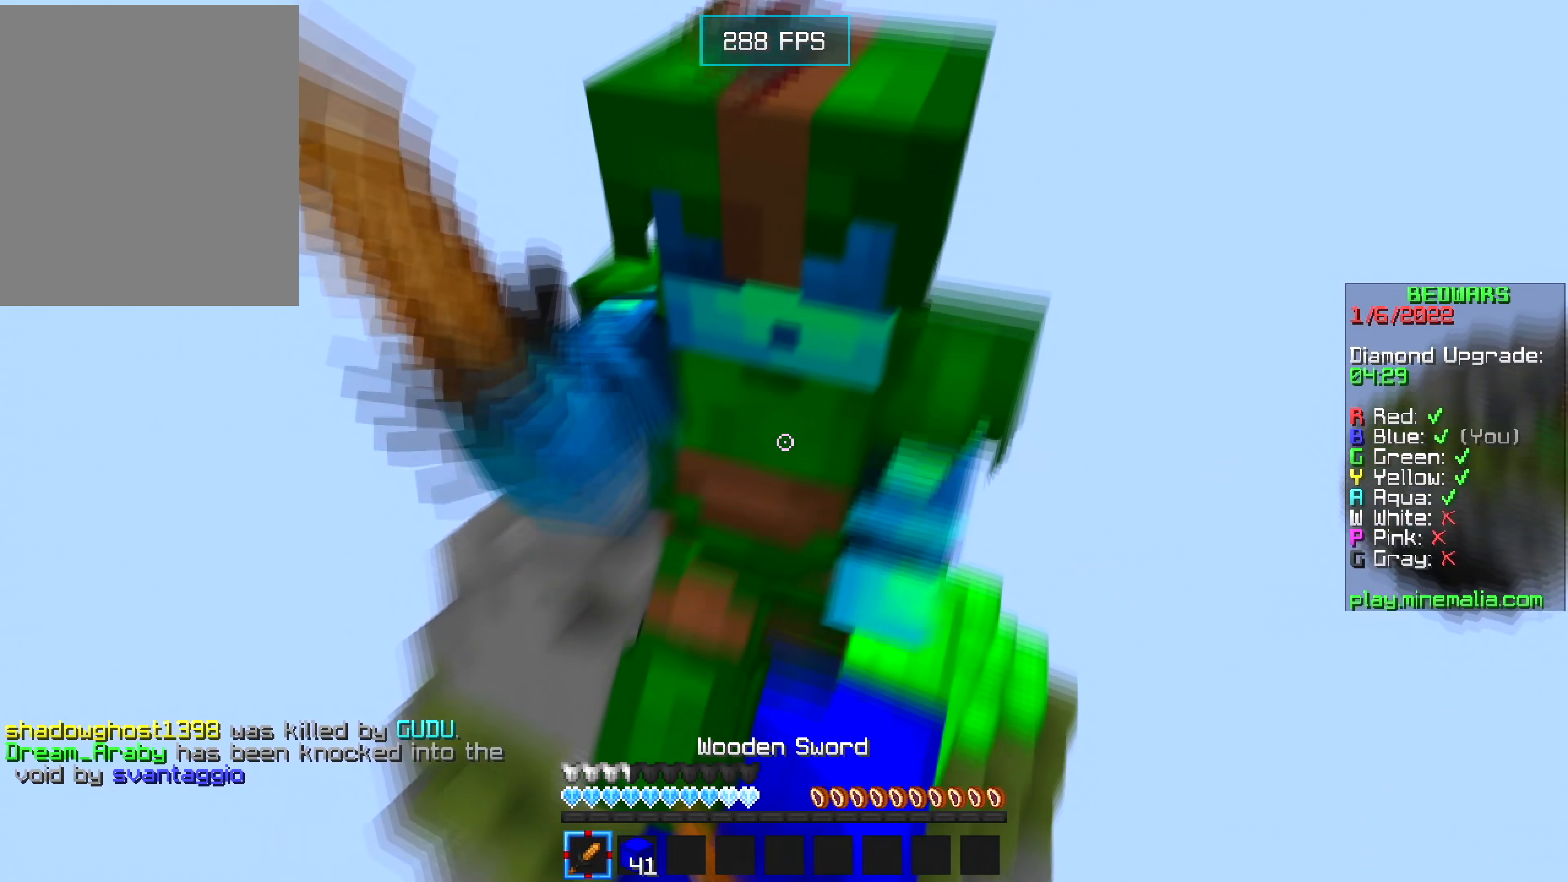
{"keys": ["d", "w"], "mouse": ["left"], "events": [[217, "a", "up"], [350, "mouse_left", "down"], [417, "d", "down"]]}
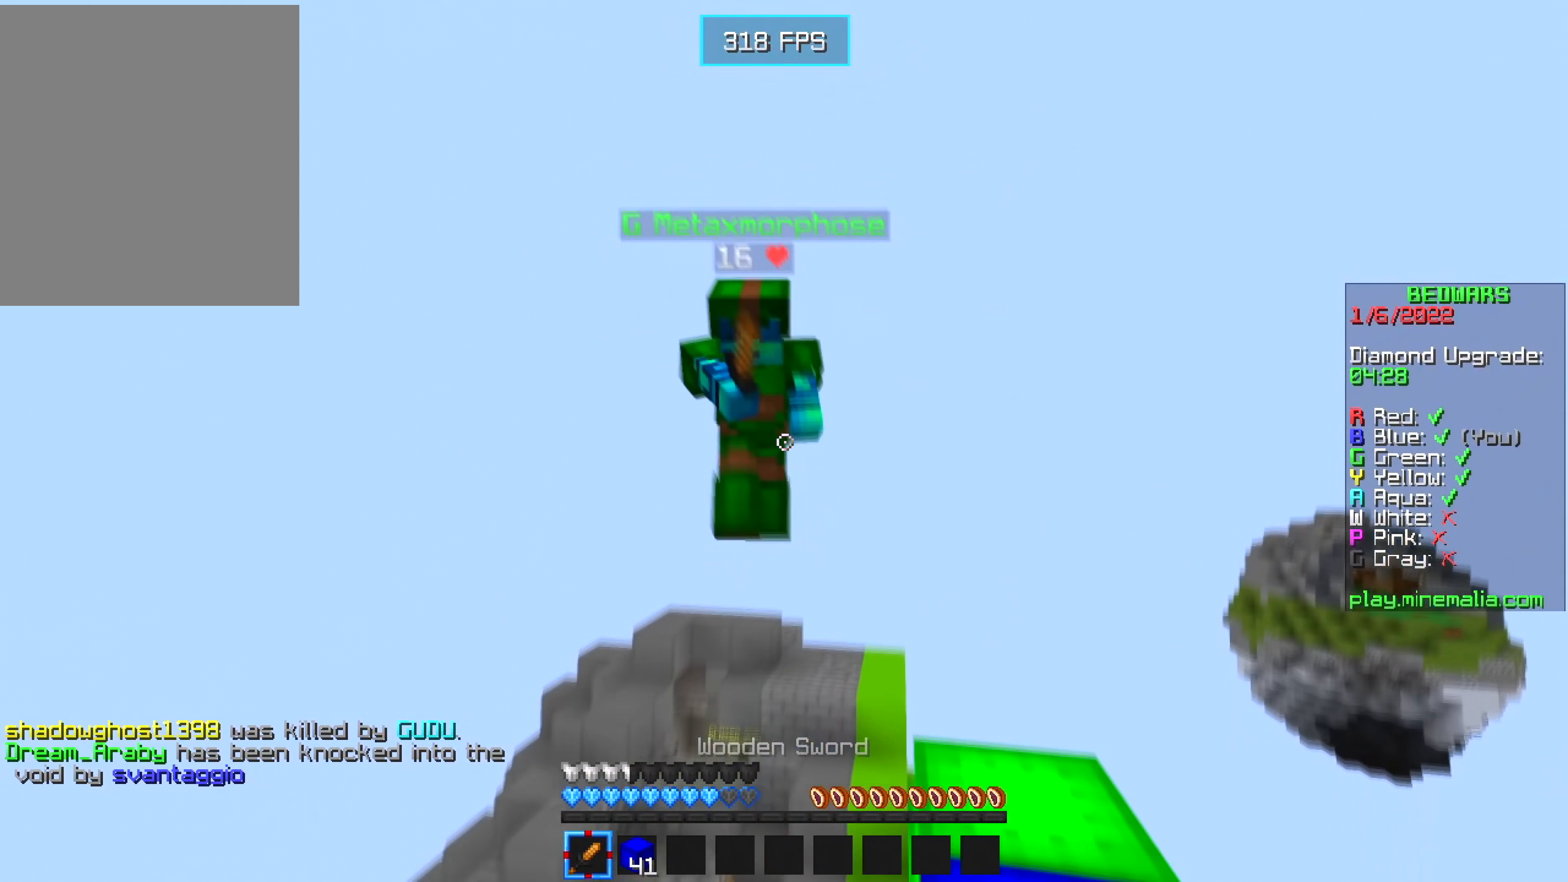
{"keys": ["w"], "mouse": [], "events": [[33, "mouse_left", "up"], [267, "d", "up"]]}
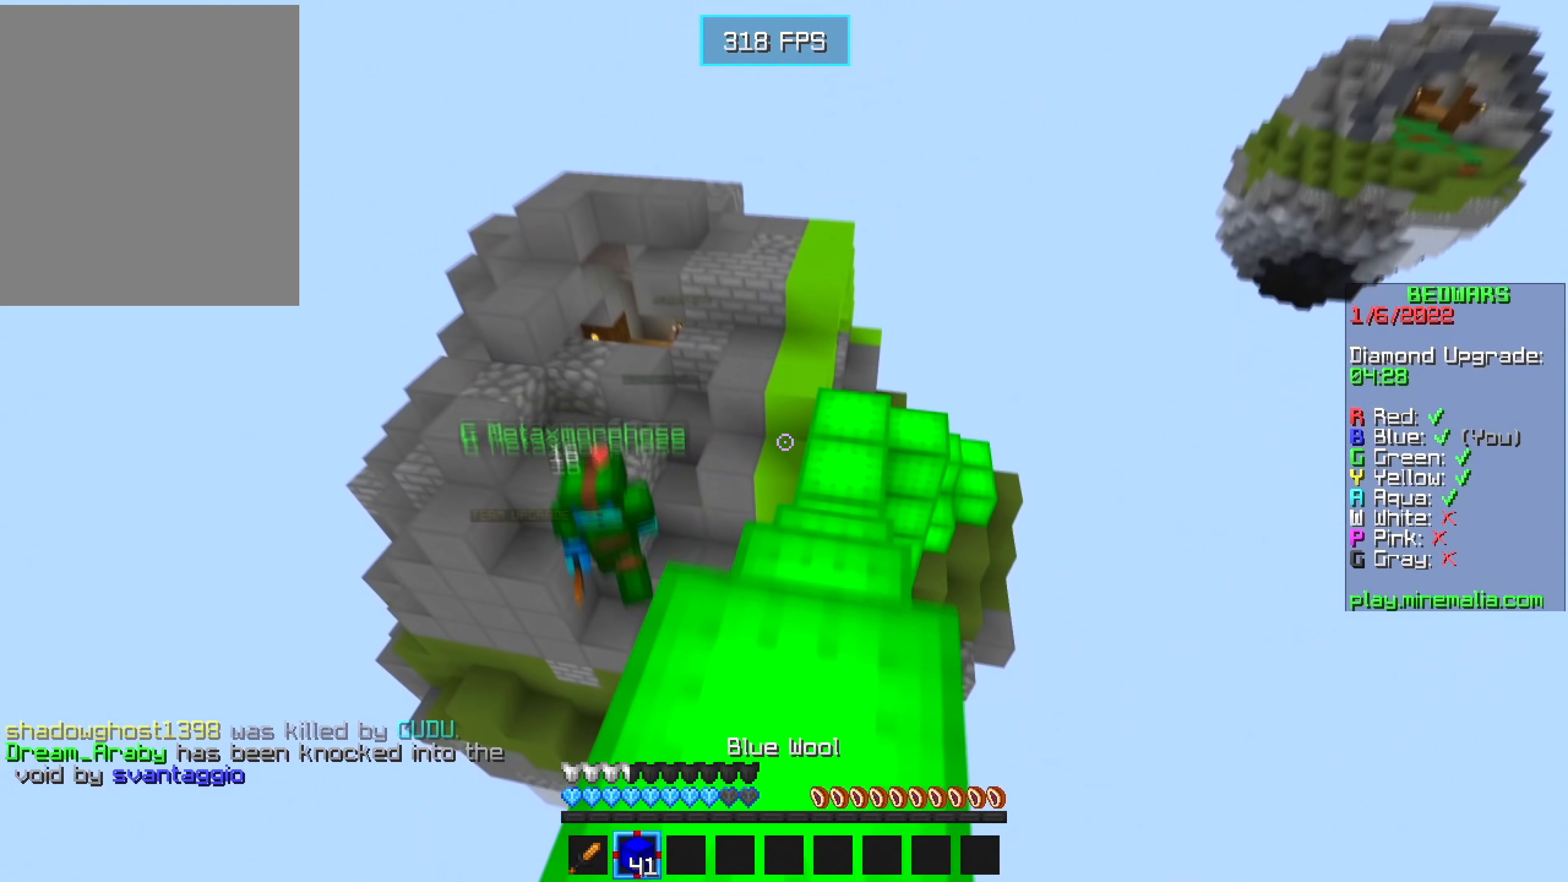
{"keys": ["w"], "mouse": [], "events": [[33, "w", "up"], [50, "s", "down"], [283, "s", "up"], [300, "w", "down"]]}
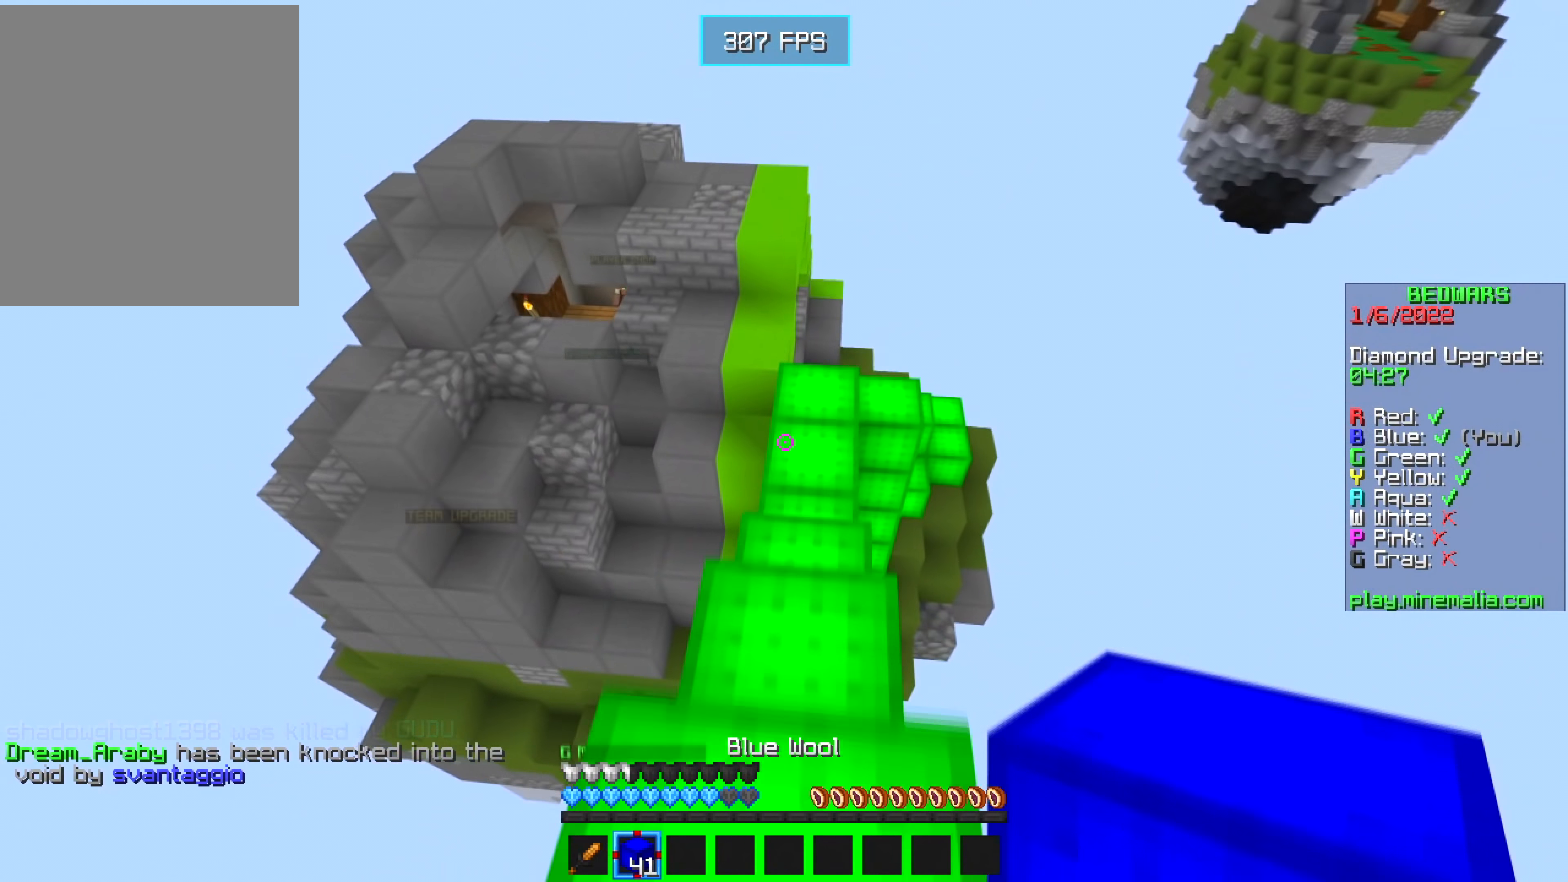
{"keys": ["w"], "mouse": [], "events": []}
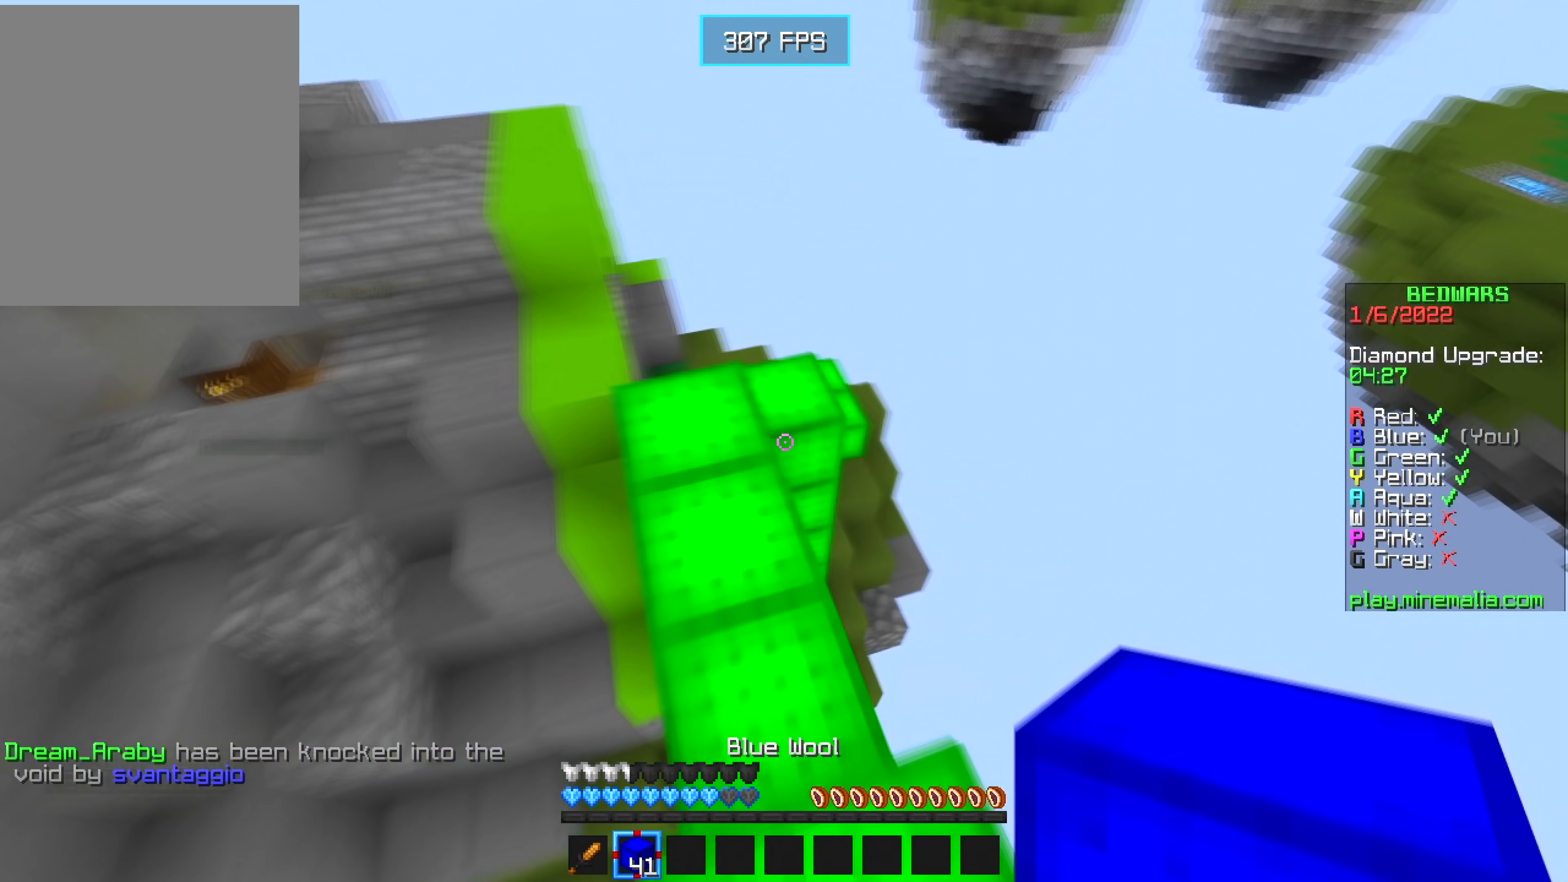
{"keys": ["w"], "mouse": [], "events": []}
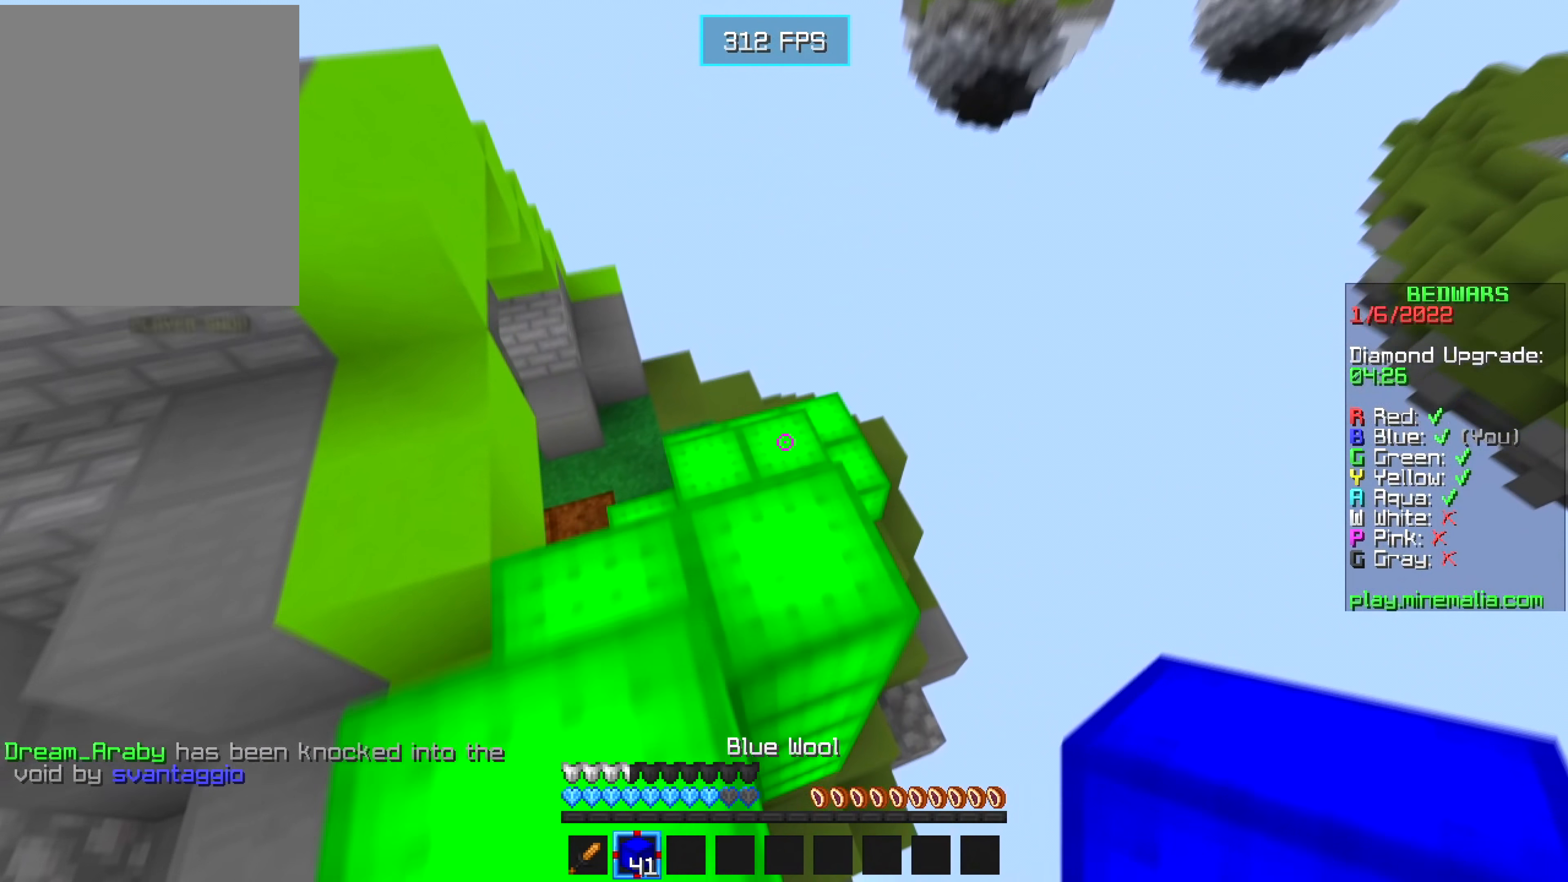
{"keys": ["d", "w"], "mouse": [], "events": [[233, "d", "down"], [383, "d", "up"], [450, "d", "down"]]}
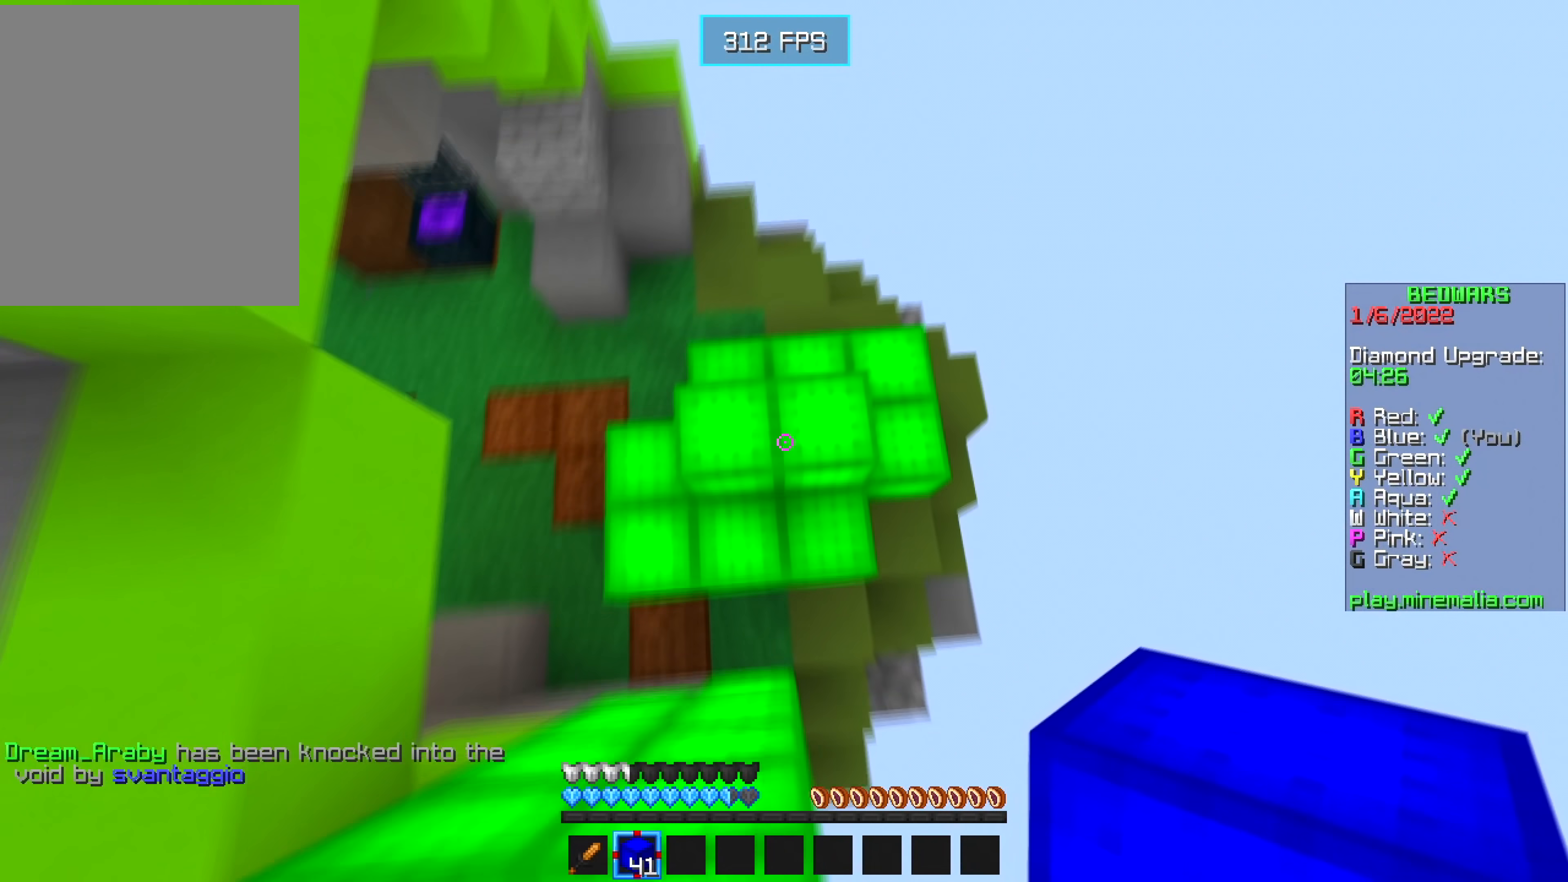
{"keys": ["a", "s"], "mouse": [], "events": [[150, "a", "down"], [167, "w", "up"], [233, "d", "up"], [300, "s", "down"]]}
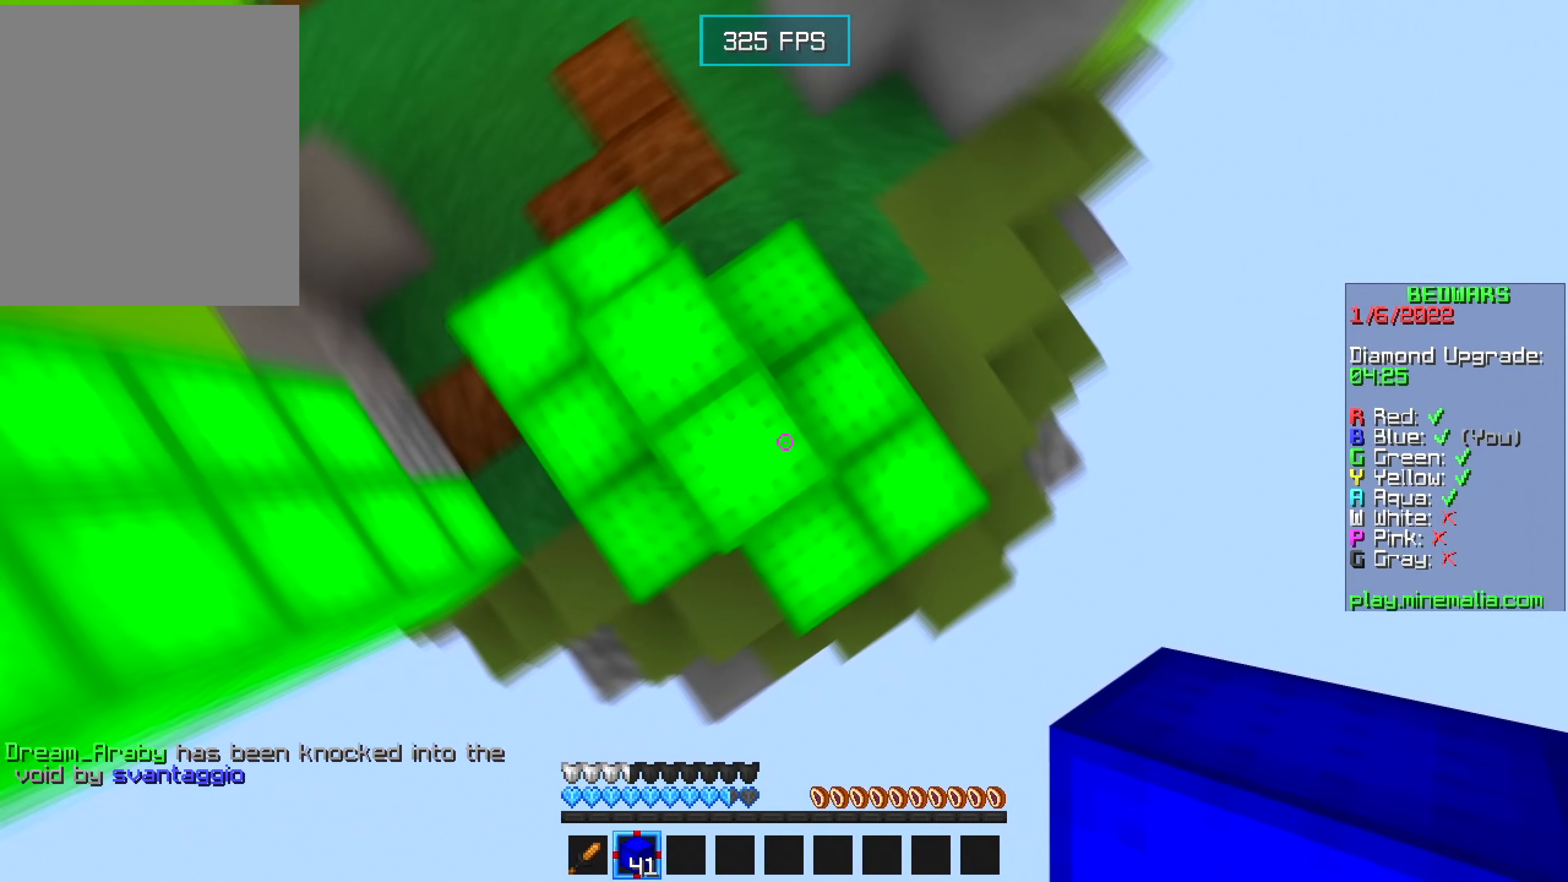
{"keys": [], "mouse": ["left"], "events": [[117, "mouse_left", "down"], [183, "s", "up"], [217, "a", "up"], [417, "a", "down"], [500, "a", "up"]]}
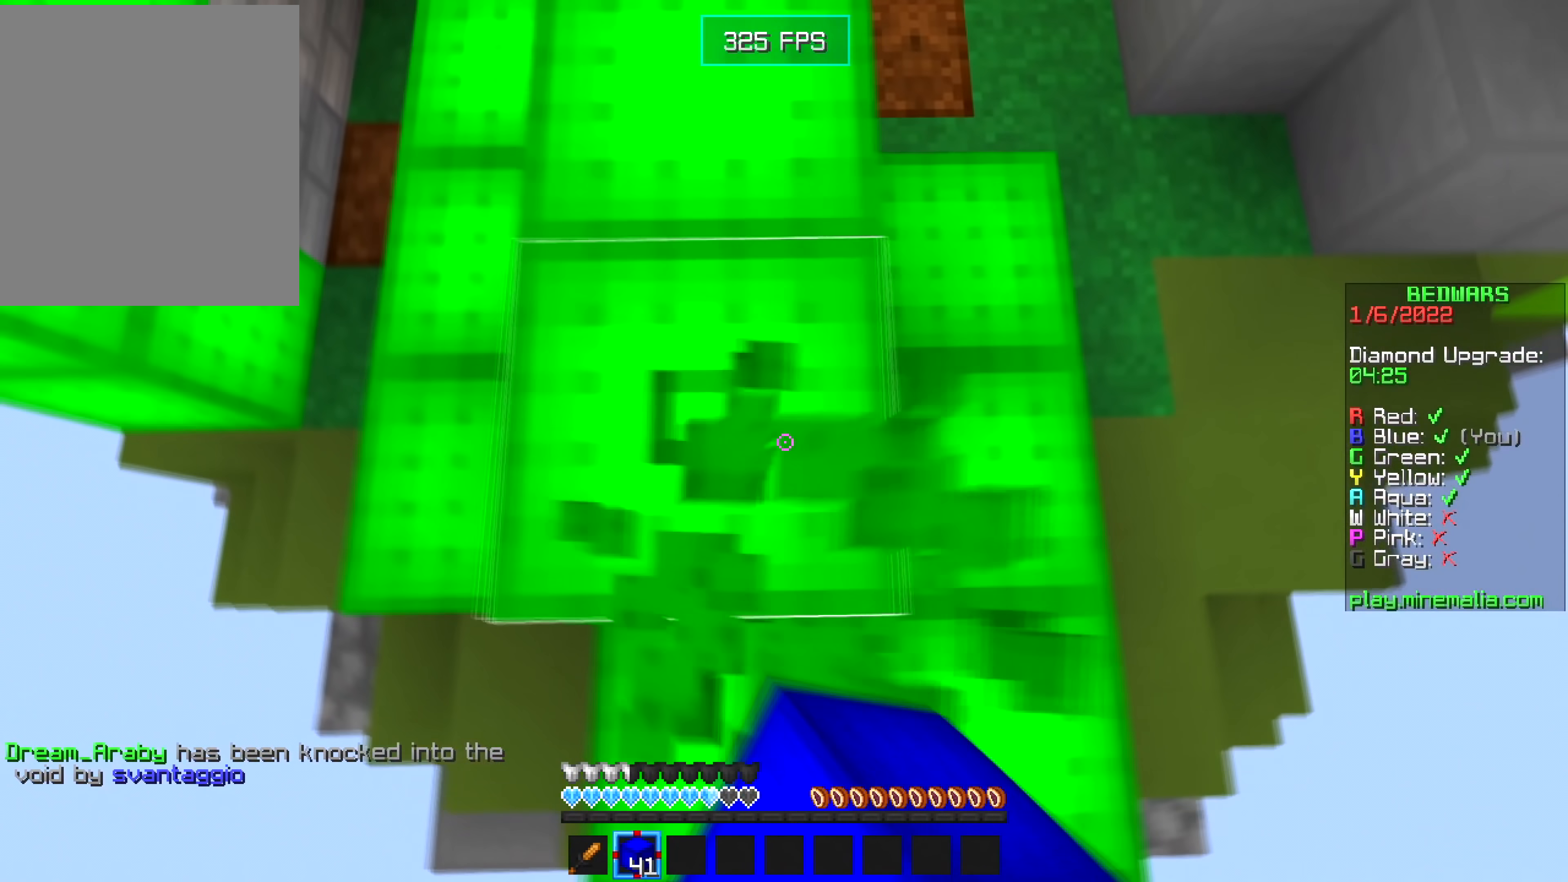
{"keys": [], "mouse": ["left"], "events": [[233, "a", "down"], [283, "a", "up"]]}
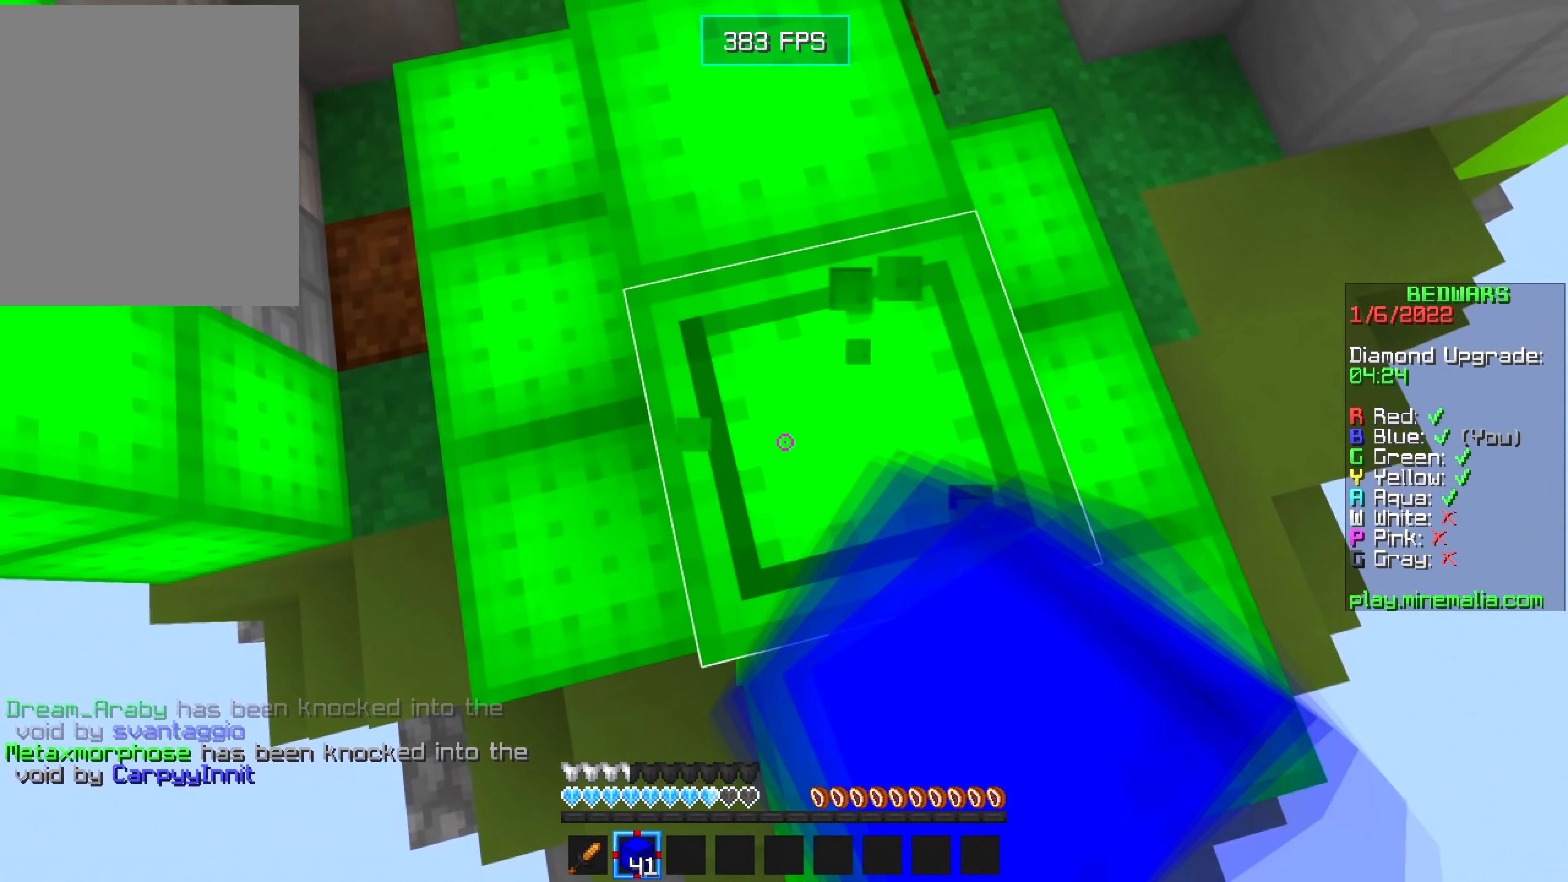
{"keys": [], "mouse": ["left"], "events": []}
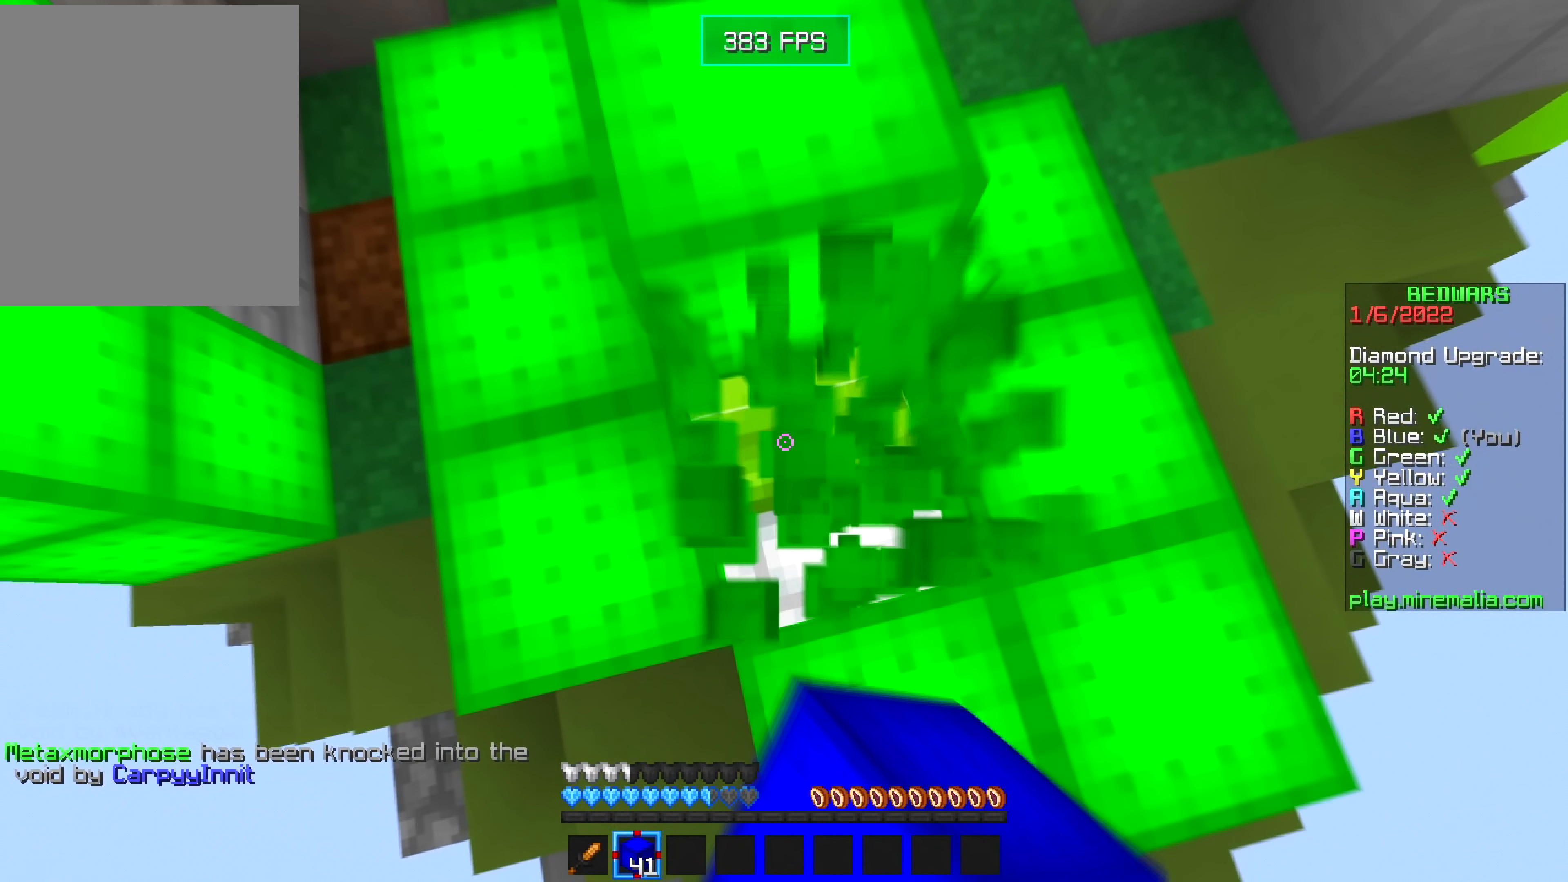
{"keys": [], "mouse": ["left"], "events": []}